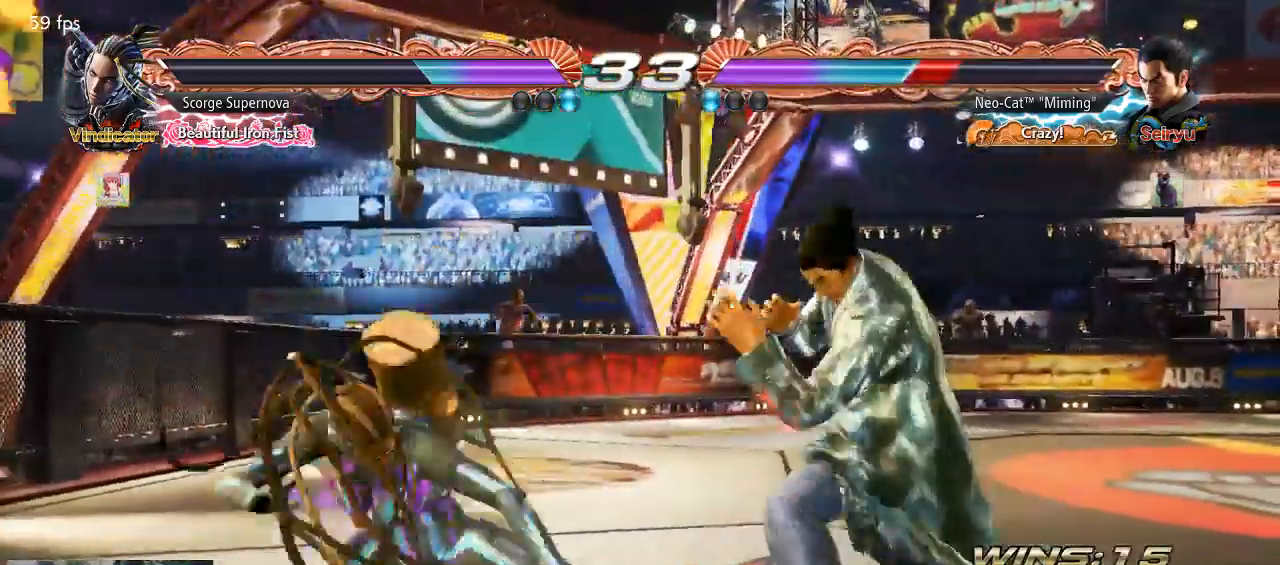
Gameplay with a controller (arcade stick); each line is a JSON object with the inputs held at the frame after it. "button_events" lists button changes between this image and that frame as [ms after this image, input, new state], when the widget could be followed in between (sticks are given only as held states). Not read: L3 R3.
{"buttons": [], "left_stick": "down-right", "button_events": []}
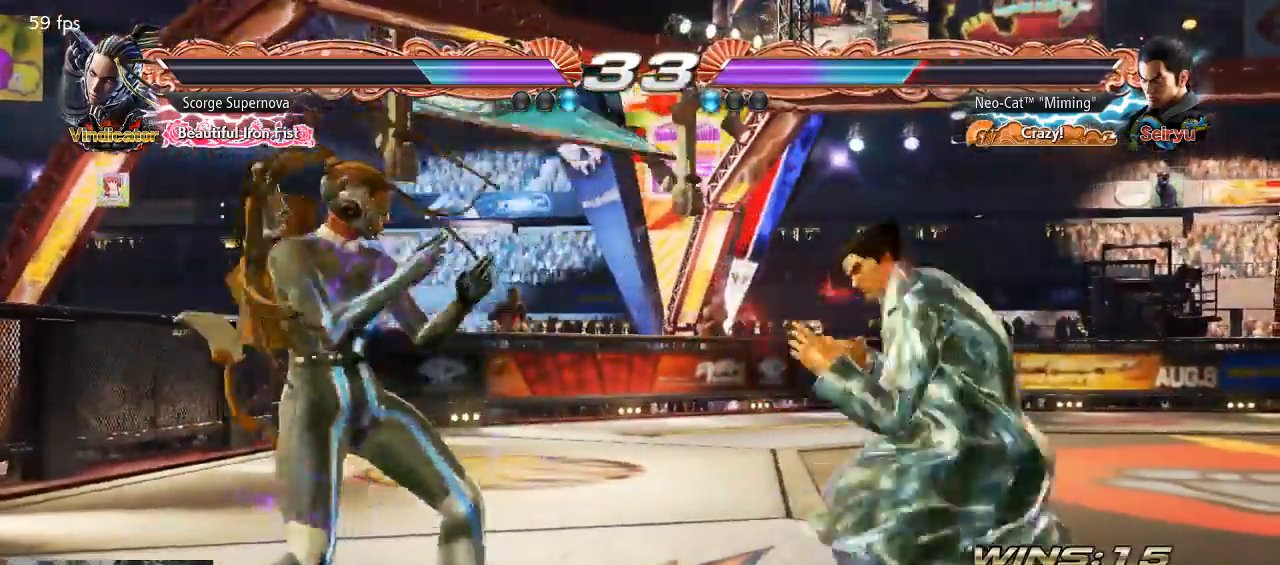
{"buttons": [], "left_stick": "center", "button_events": []}
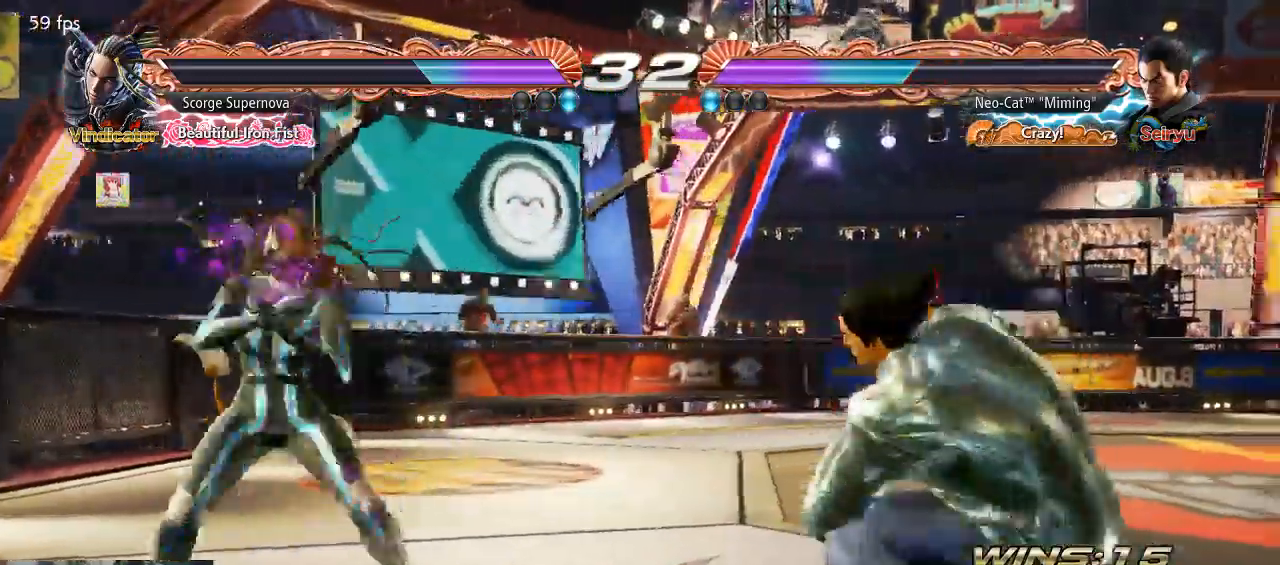
{"buttons": [], "left_stick": "down"}
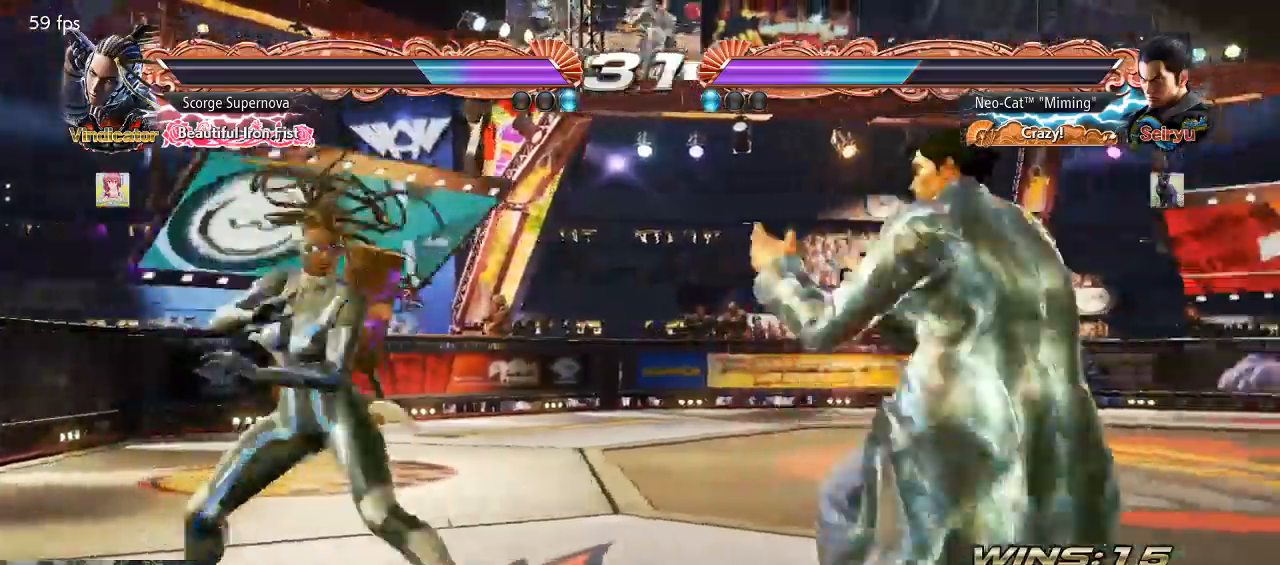
{"buttons": [], "left_stick": "center", "button_events": []}
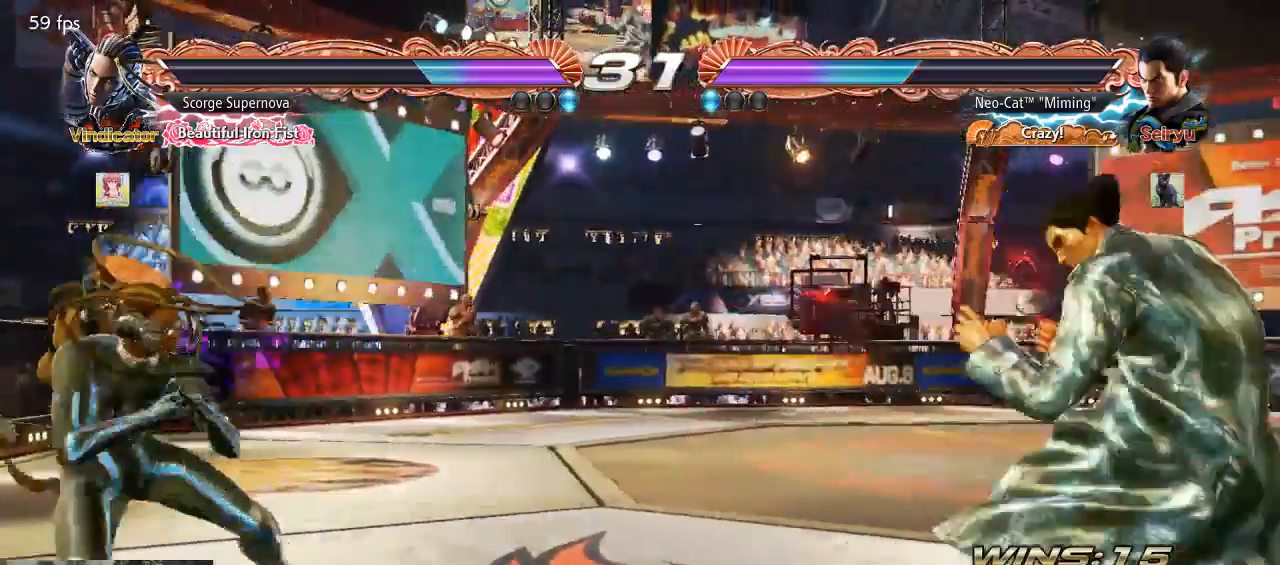
{"buttons": [], "left_stick": "right"}
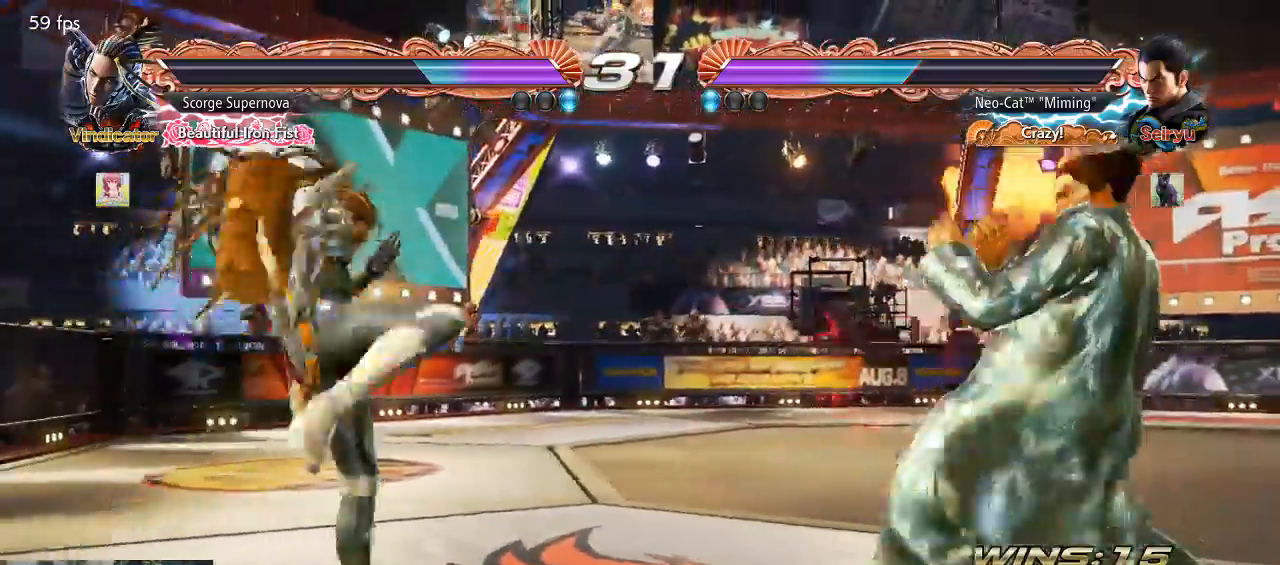
{"buttons": [], "left_stick": "center"}
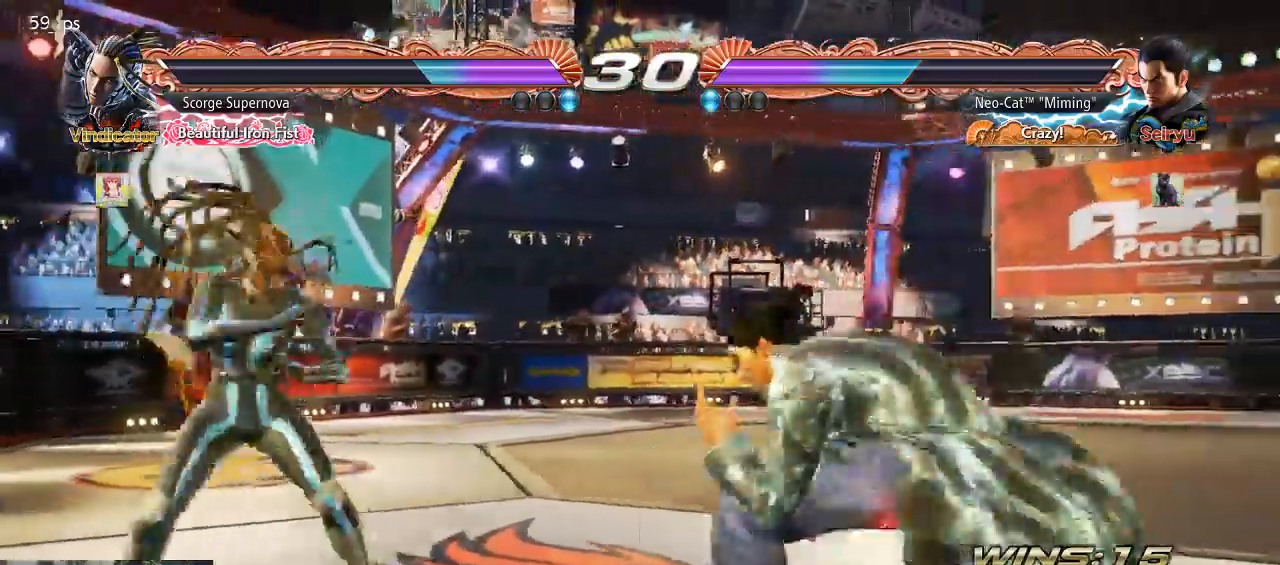
{"buttons": [], "left_stick": "down"}